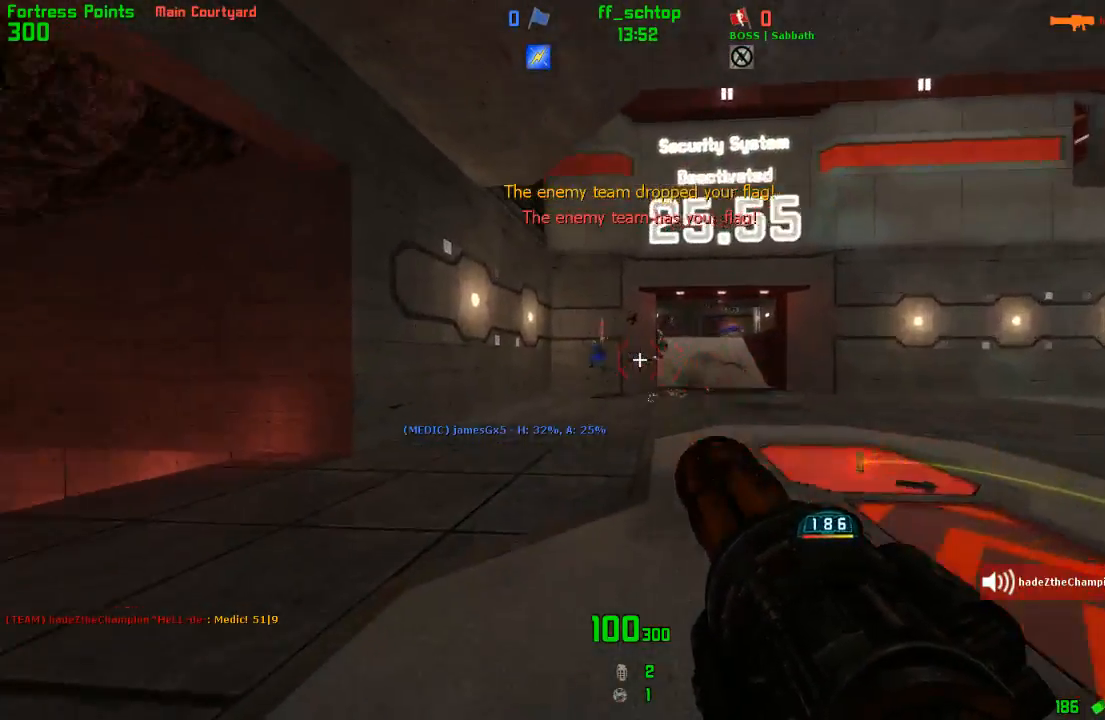
Gameplay with keyboard; each line is a JSON object with the keys held at the frame after it. "events" lists presses ("down") and releases ("up") of "1", "2", "3", "4", "5", "back", "bag", "duck", "forward", "jump", "last", "left", "right", "talk", "throw" and "use" between this image and that frame as [ms after this image, input, new state], when the widget could be followed in between. No other keys are recorded. Mouse input is not recorded. Key names are as the overlay labels them; some are game actions (e.g. jump) rather than physical keys.
{"keys": ["forward", "right"], "events": [[383, "right", "down"]]}
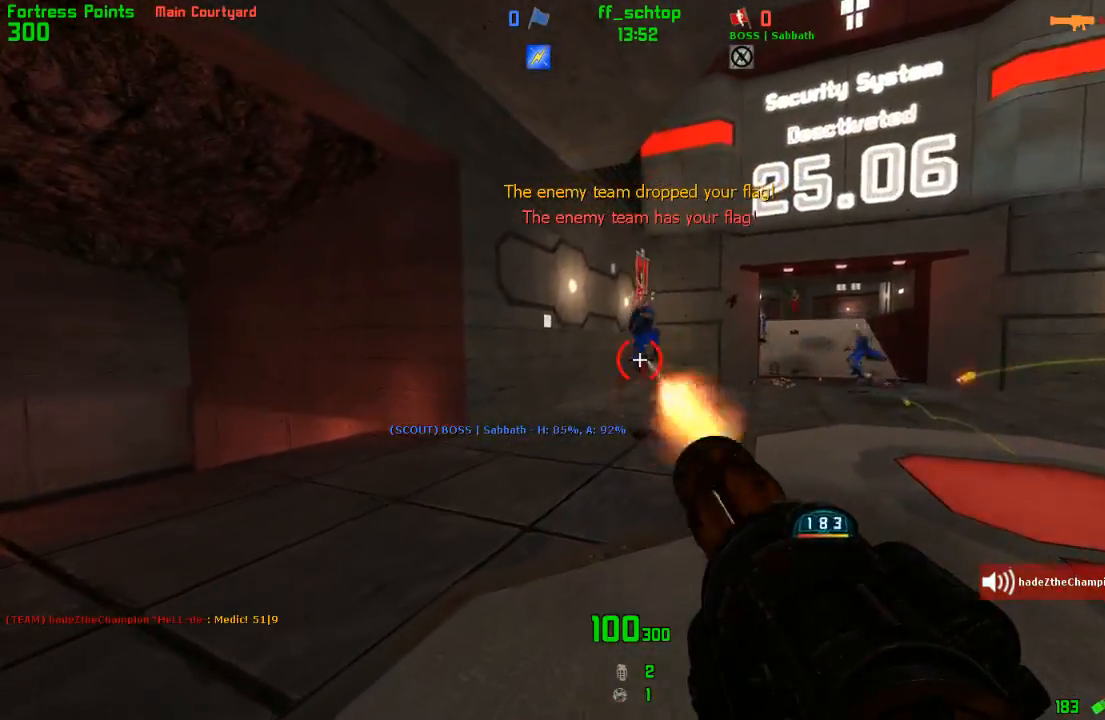
{"keys": ["forward", "right"], "events": []}
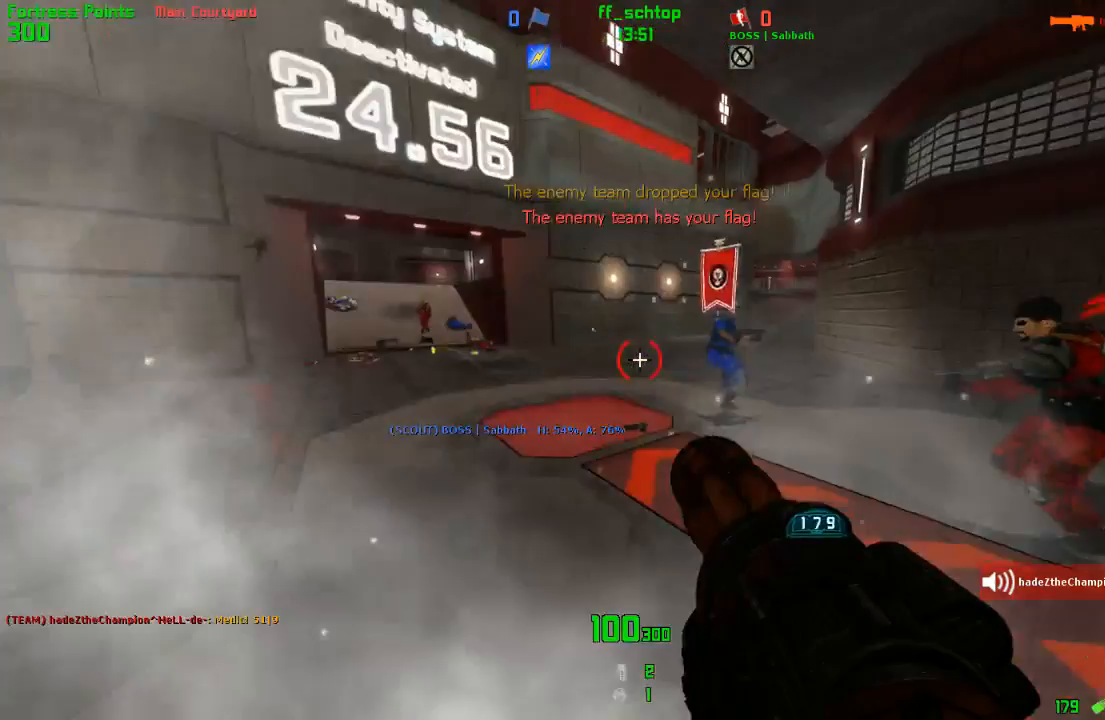
{"keys": ["forward", "left"], "events": [[150, "right", "up"], [467, "left", "down"]]}
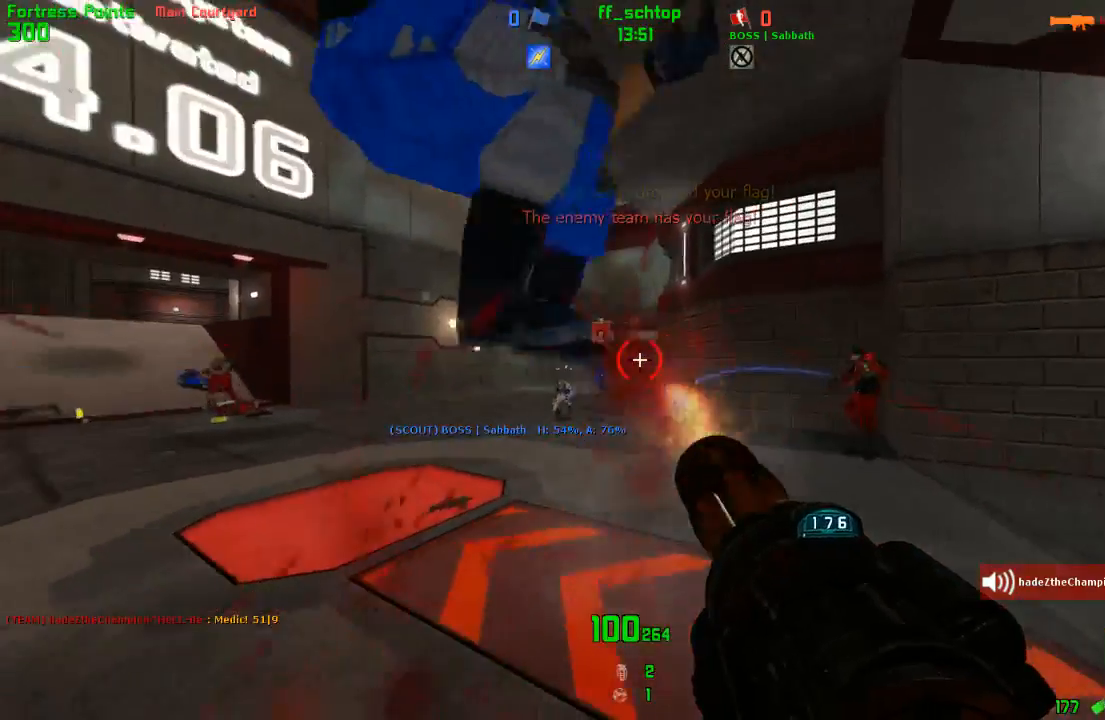
{"keys": ["left"], "events": [[183, "forward", "up"]]}
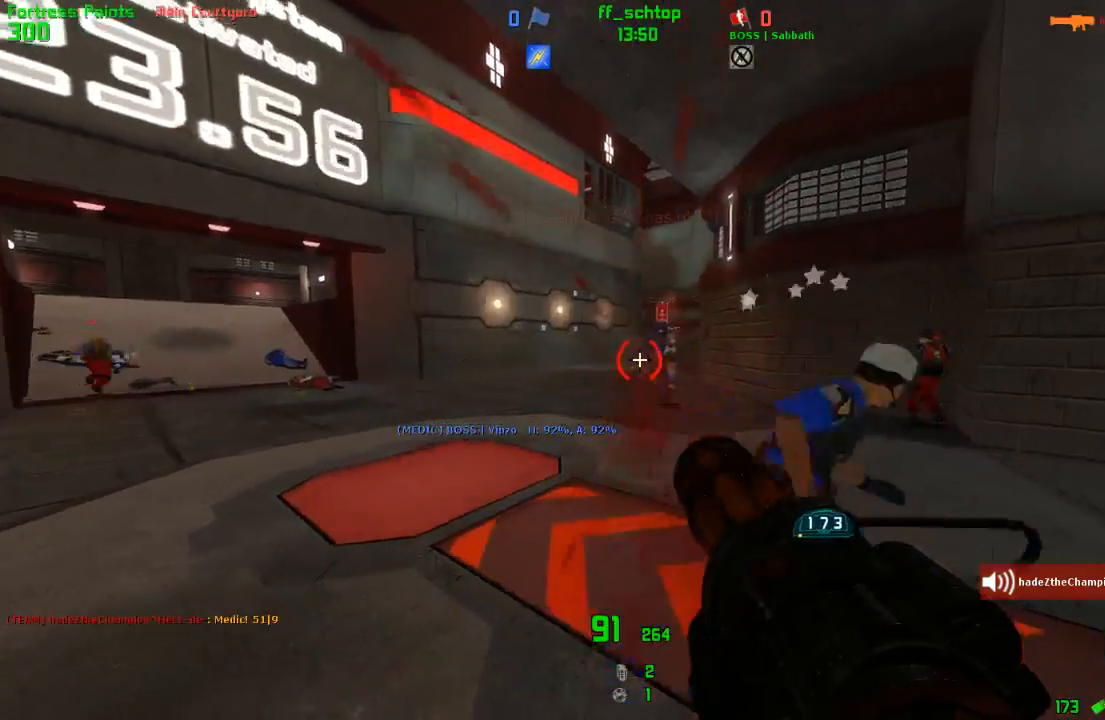
{"keys": ["back"], "events": [[17, "back", "down"], [83, "left", "up"]]}
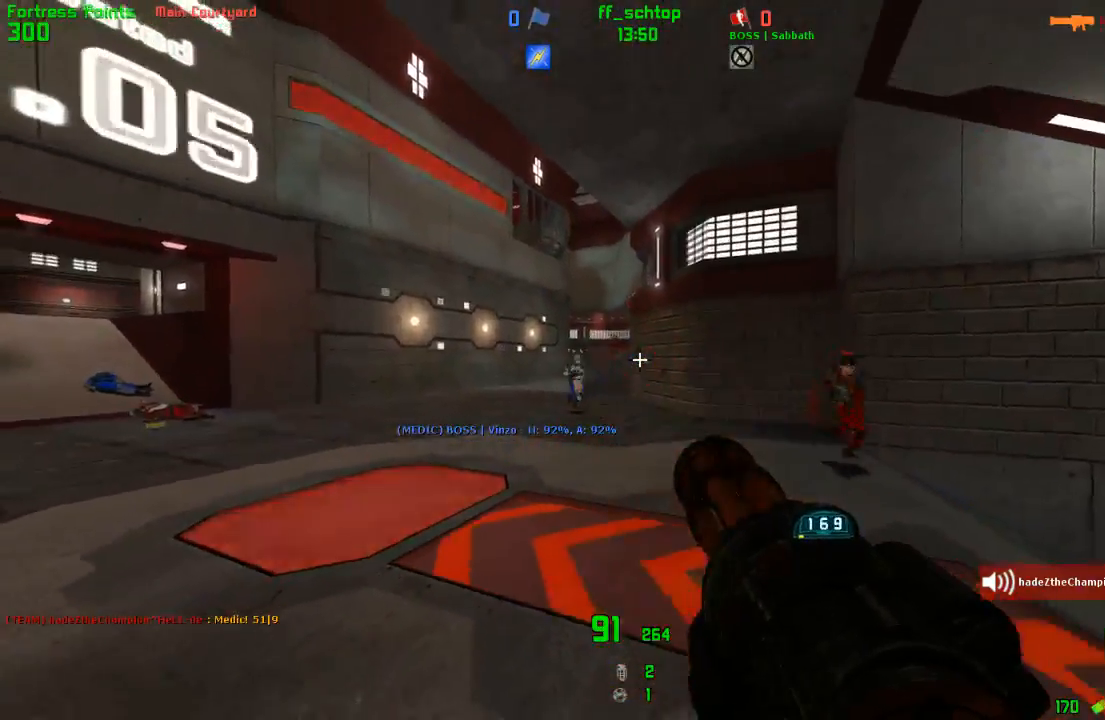
{"keys": ["left"], "events": [[100, "left", "down"], [333, "back", "up"]]}
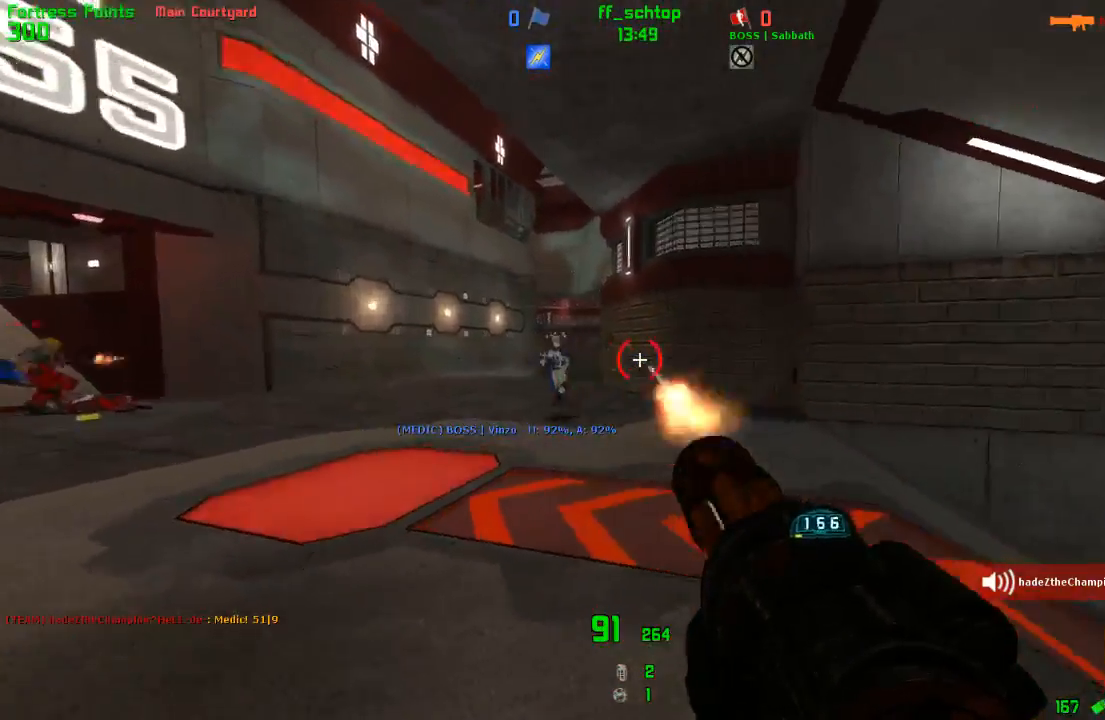
{"keys": ["left"], "events": []}
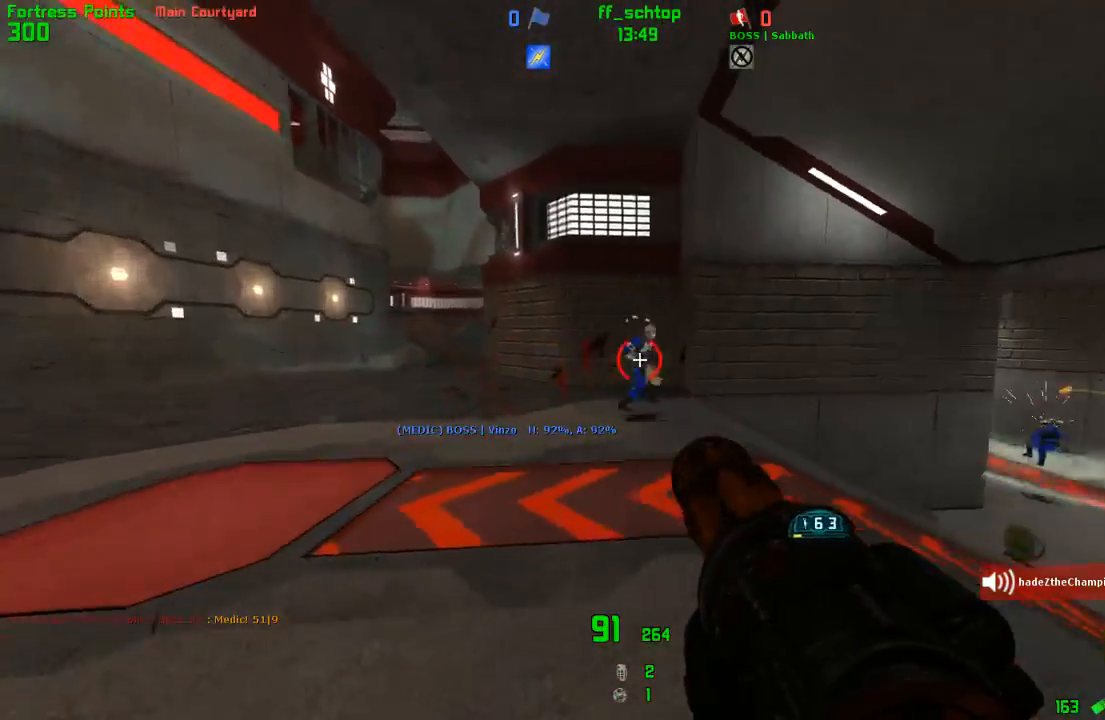
{"keys": [], "events": [[500, "left", "up"]]}
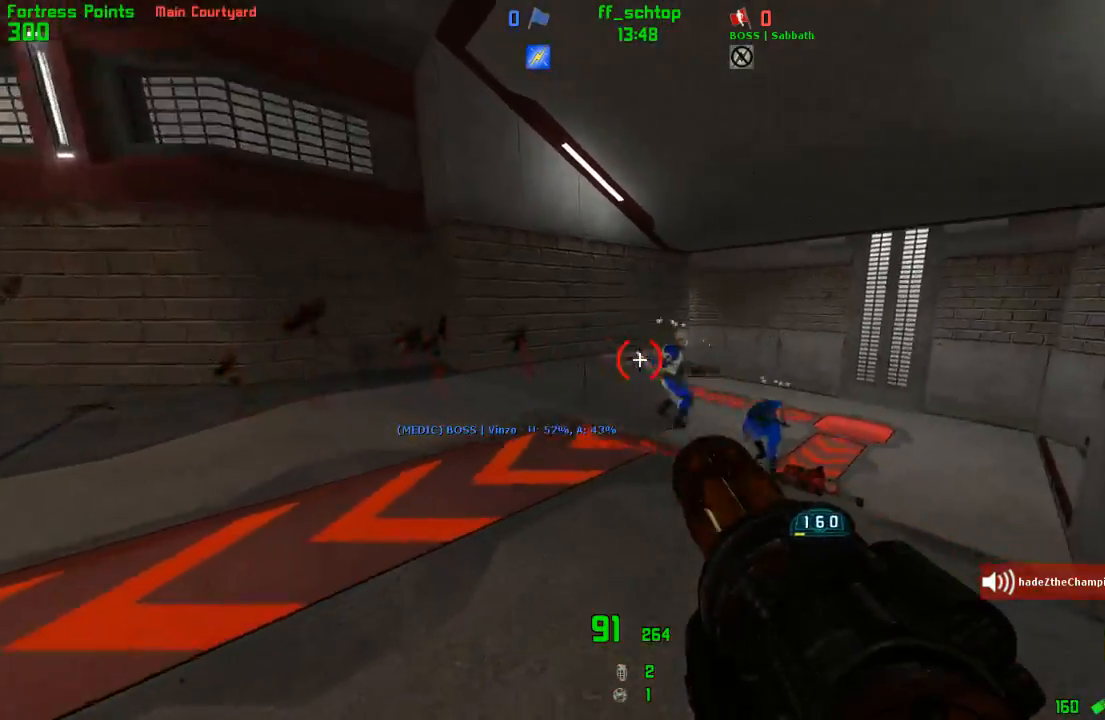
{"keys": ["back"], "events": [[17, "back", "down"]]}
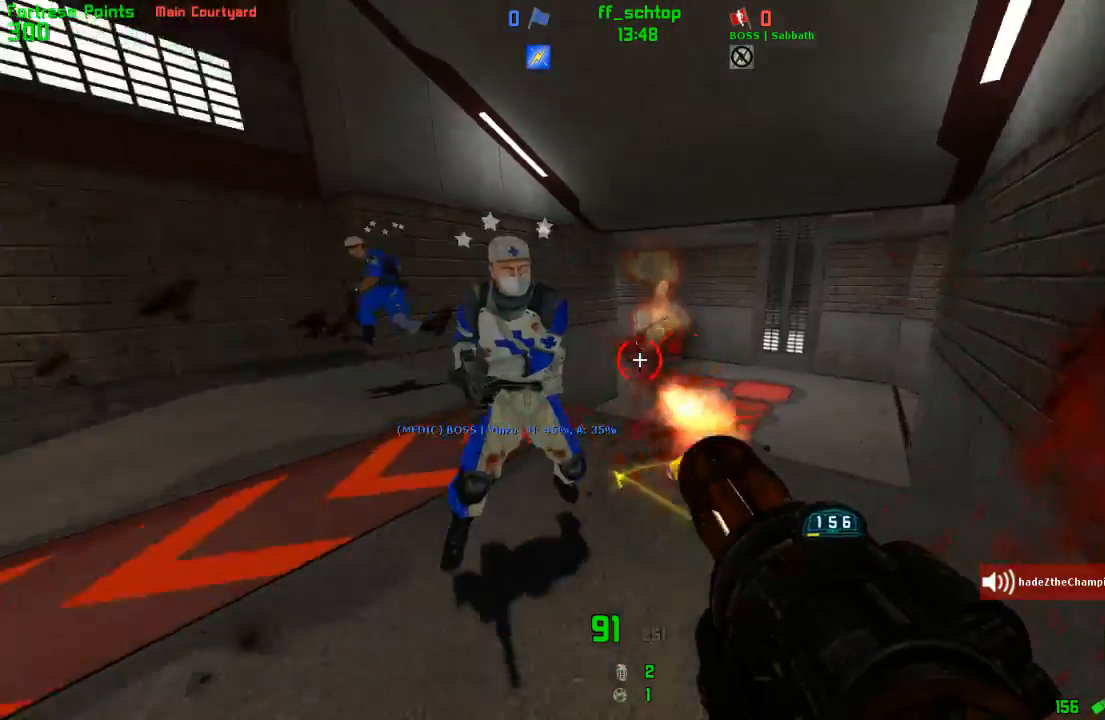
{"keys": ["left"], "events": [[50, "left", "down"], [217, "back", "up"]]}
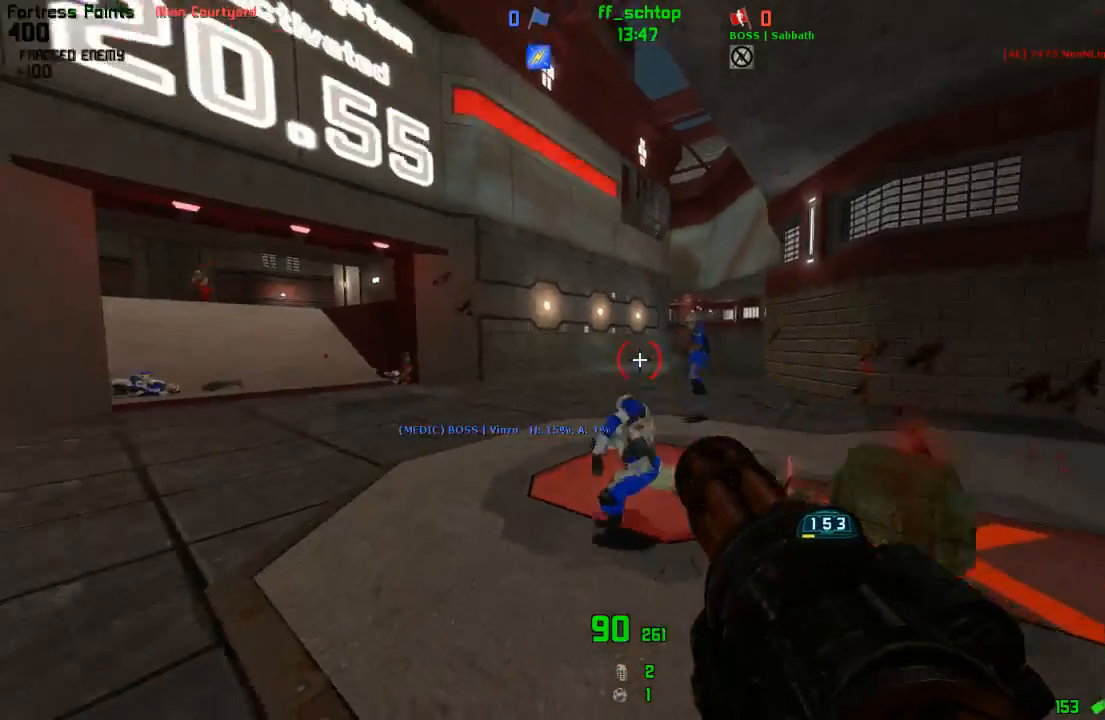
{"keys": ["left"], "events": []}
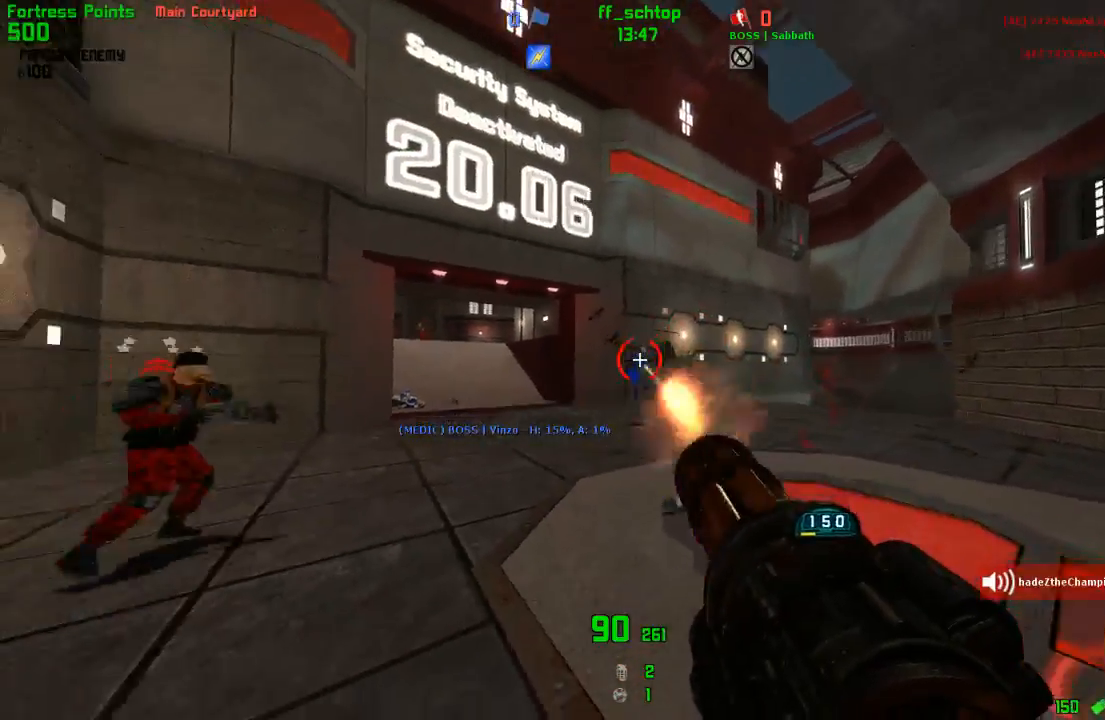
{"keys": ["forward"], "events": [[317, "forward", "down"], [383, "left", "up"]]}
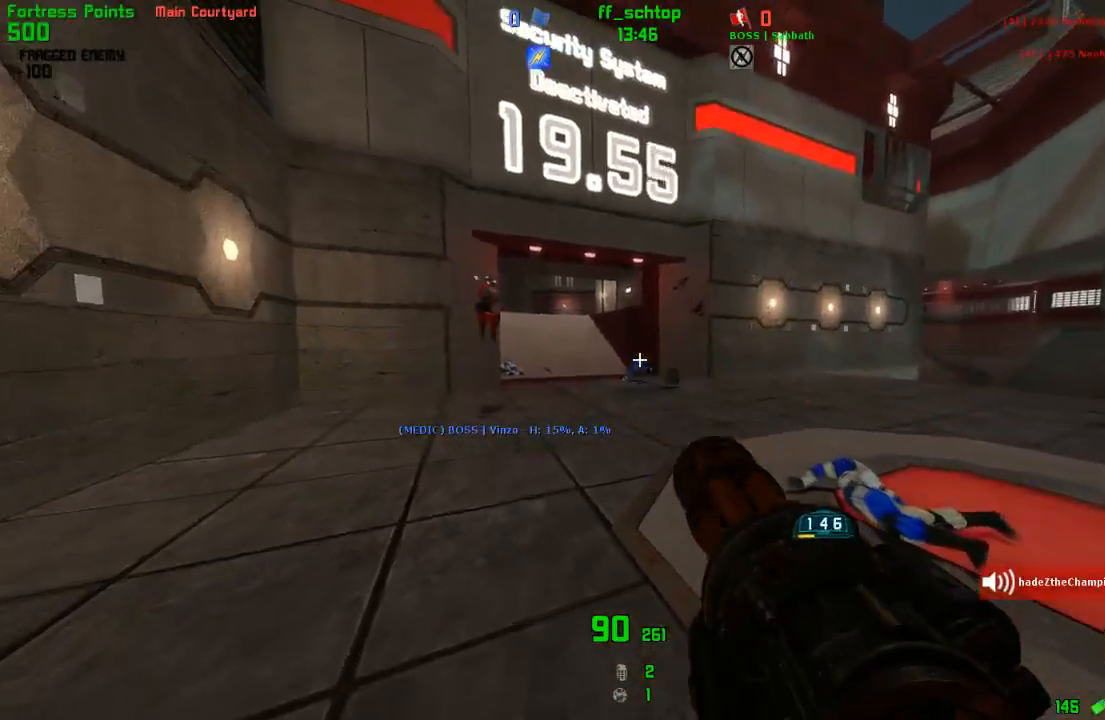
{"keys": ["forward", "left"], "events": [[183, "right", "down"], [317, "left", "down"], [333, "right", "up"]]}
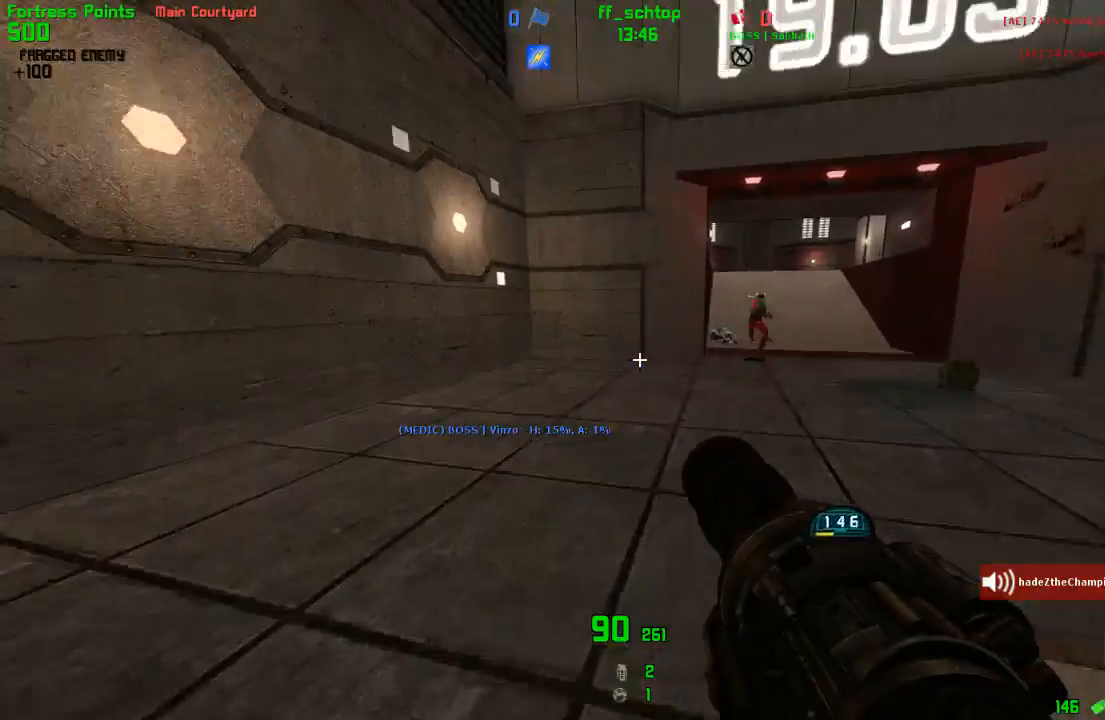
{"keys": ["duck", "right"], "events": [[17, "jump", "down"], [17, "right", "down"], [67, "forward", "up"], [67, "left", "up"], [183, "duck", "down"], [217, "jump", "up"], [217, "left", "down"], [233, "right", "up"], [450, "right", "down"], [467, "left", "up"]]}
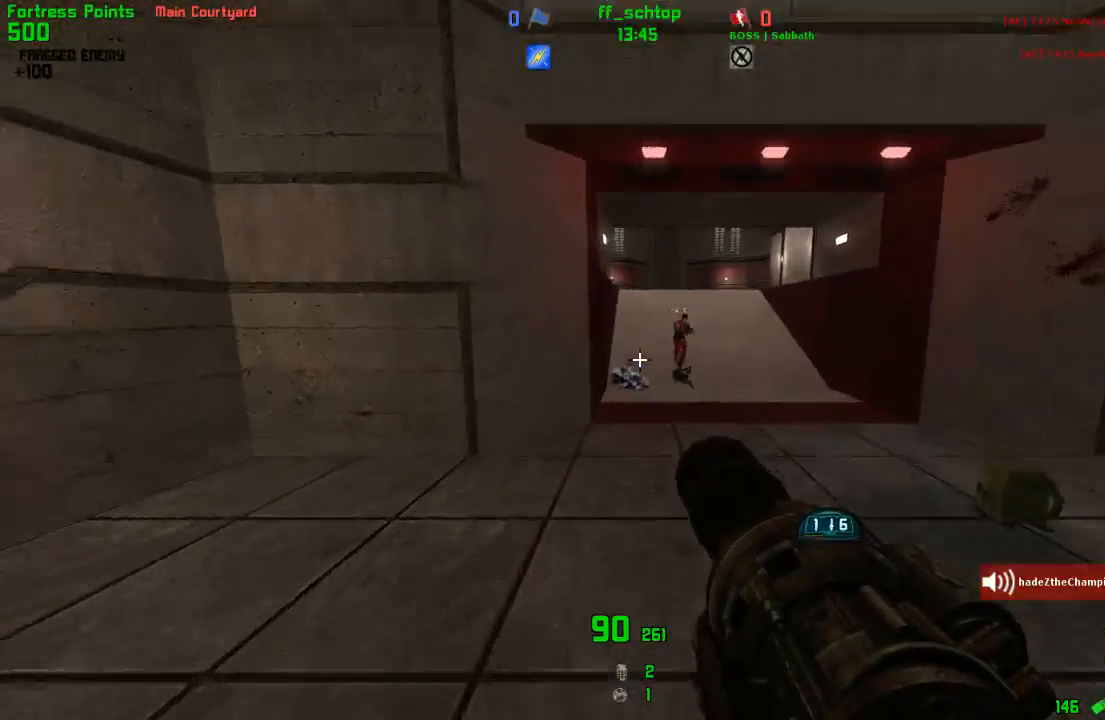
{"keys": ["left"], "events": [[133, "jump", "down"], [400, "right", "up"], [433, "left", "down"], [467, "jump", "up"], [483, "duck", "up"]]}
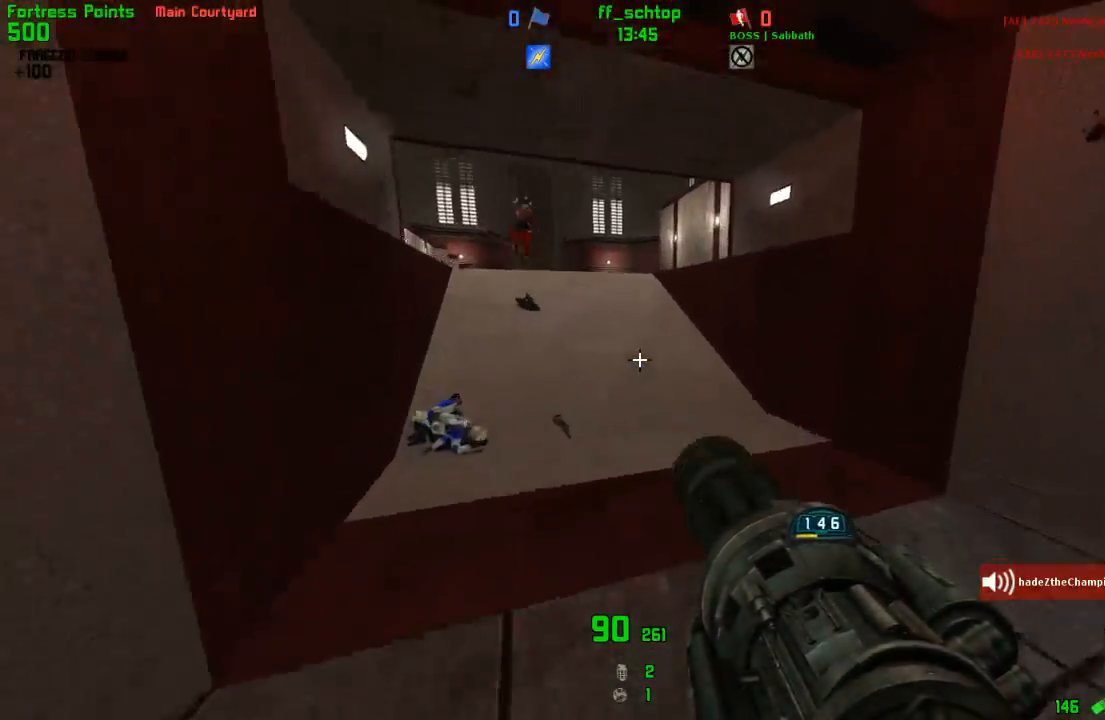
{"keys": ["jump", "left"], "events": [[250, "jump", "down"]]}
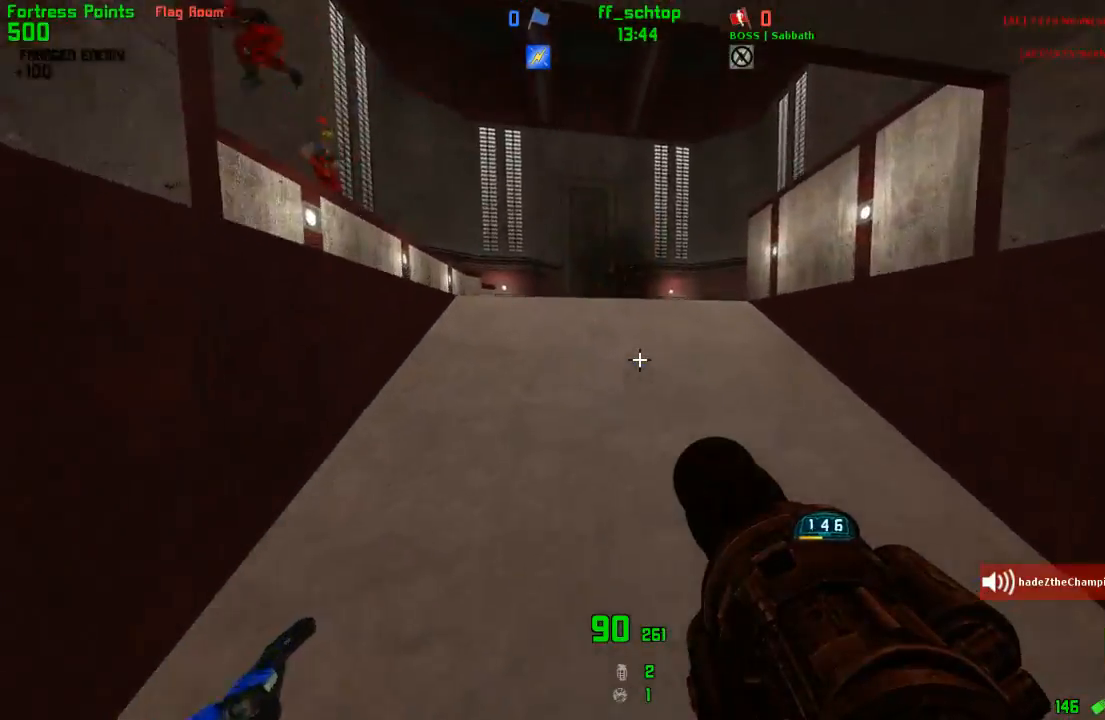
{"keys": ["forward", "left", "right"], "events": [[17, "jump", "up"], [33, "left", "up"], [67, "forward", "down"], [183, "right", "down"], [500, "left", "down"]]}
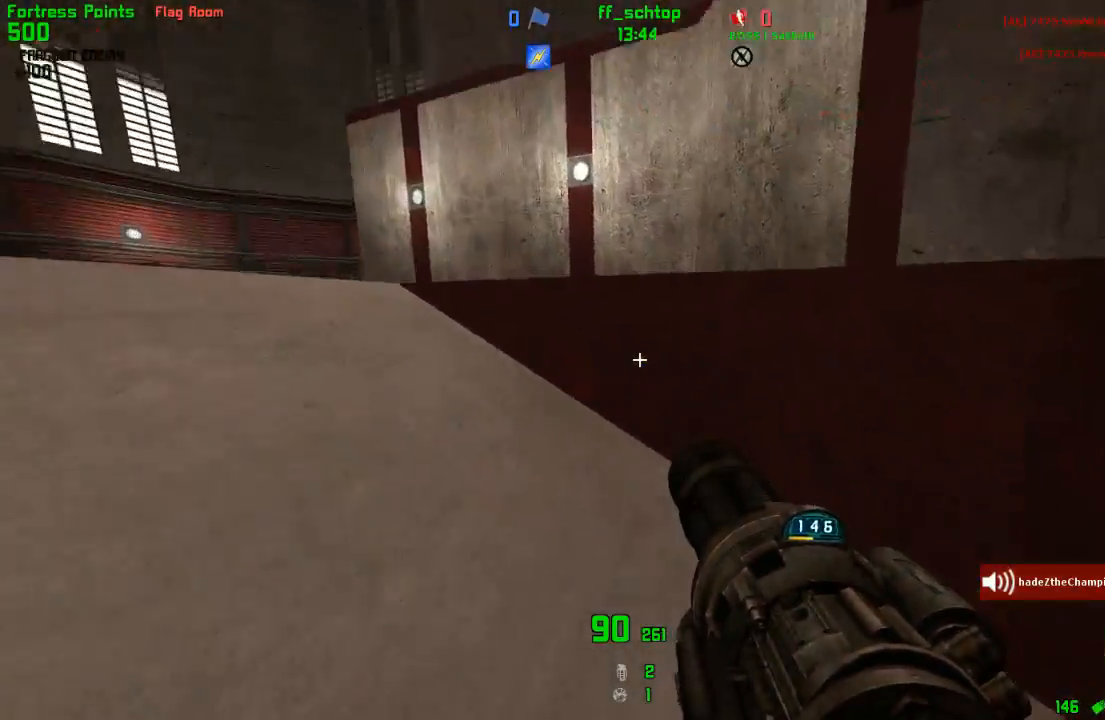
{"keys": ["right"], "events": [[33, "right", "up"], [233, "jump", "down"], [300, "right", "down"], [350, "forward", "up"], [350, "left", "up"], [433, "jump", "up"]]}
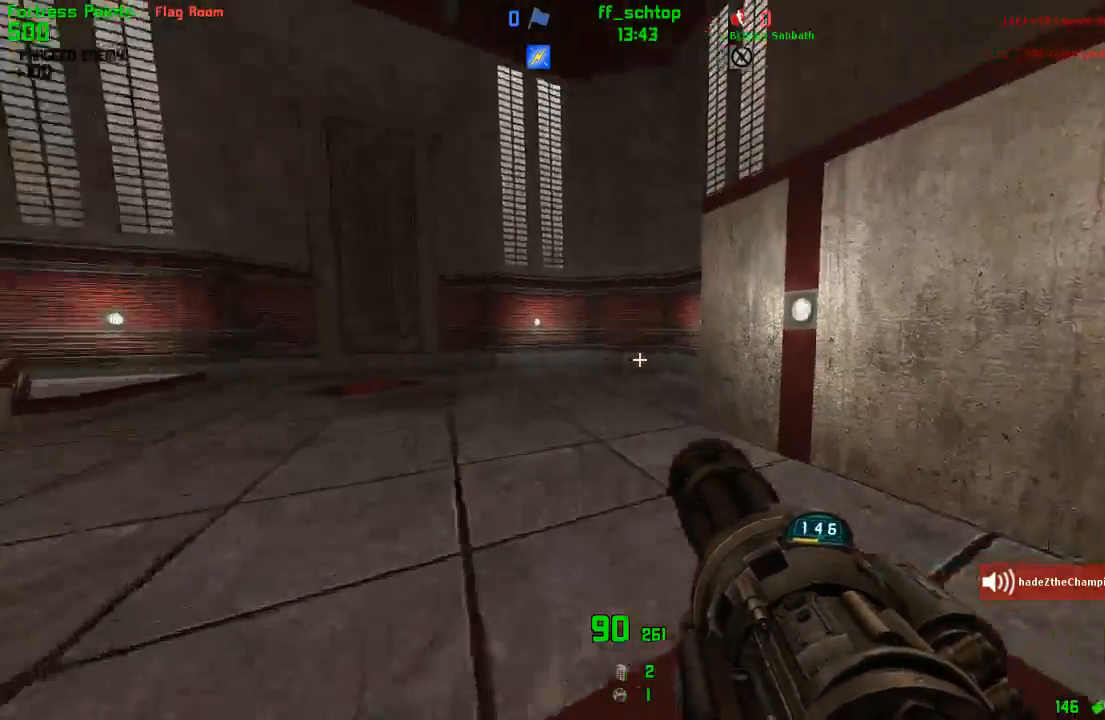
{"keys": ["duck", "jump", "left"], "events": [[17, "jump", "down"], [200, "duck", "down"], [367, "left", "down"], [367, "right", "up"]]}
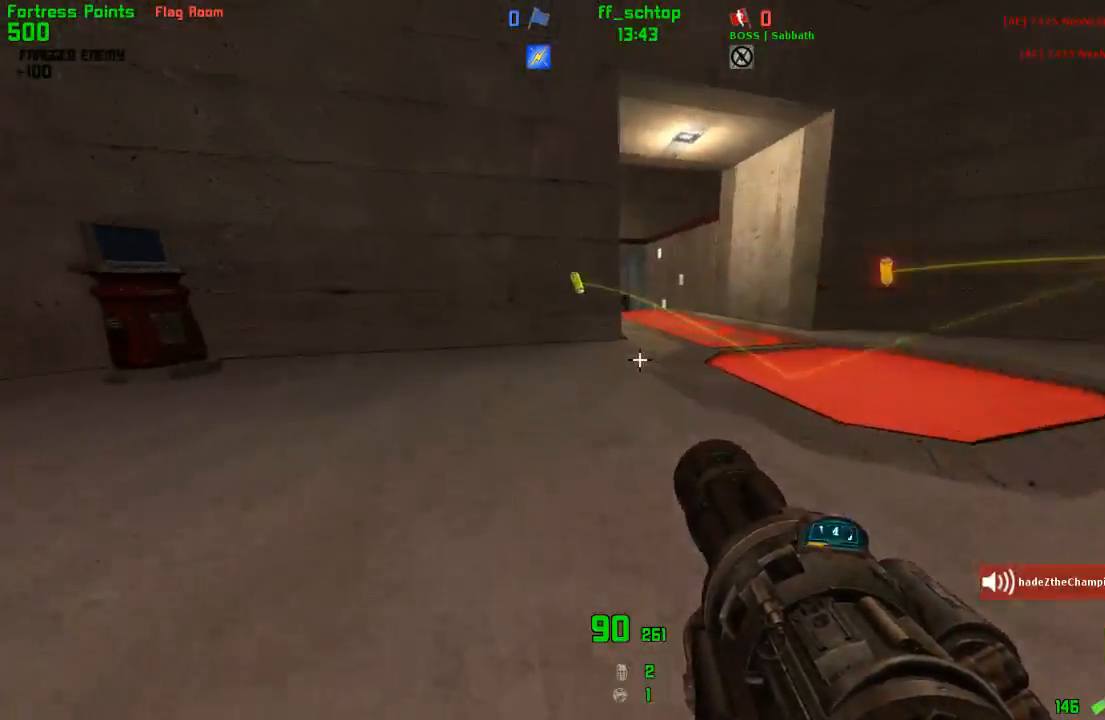
{"keys": ["forward", "talk"], "events": [[133, "forward", "down"], [133, "jump", "up"], [167, "duck", "up"], [200, "left", "up"], [250, "talk", "down"], [283, "forward", "up"], [467, "forward", "down"]]}
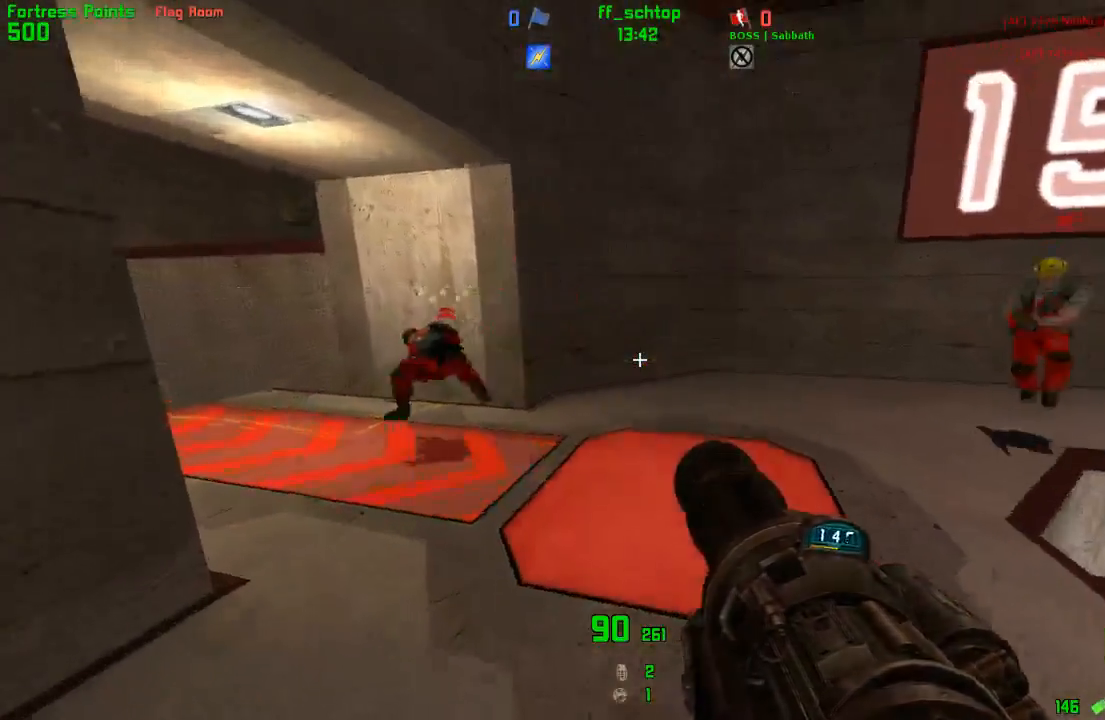
{"keys": ["forward", "left"], "events": [[117, "talk", "up"], [200, "left", "down"], [250, "jump", "down"], [400, "forward", "up"], [450, "jump", "up"], [483, "forward", "down"]]}
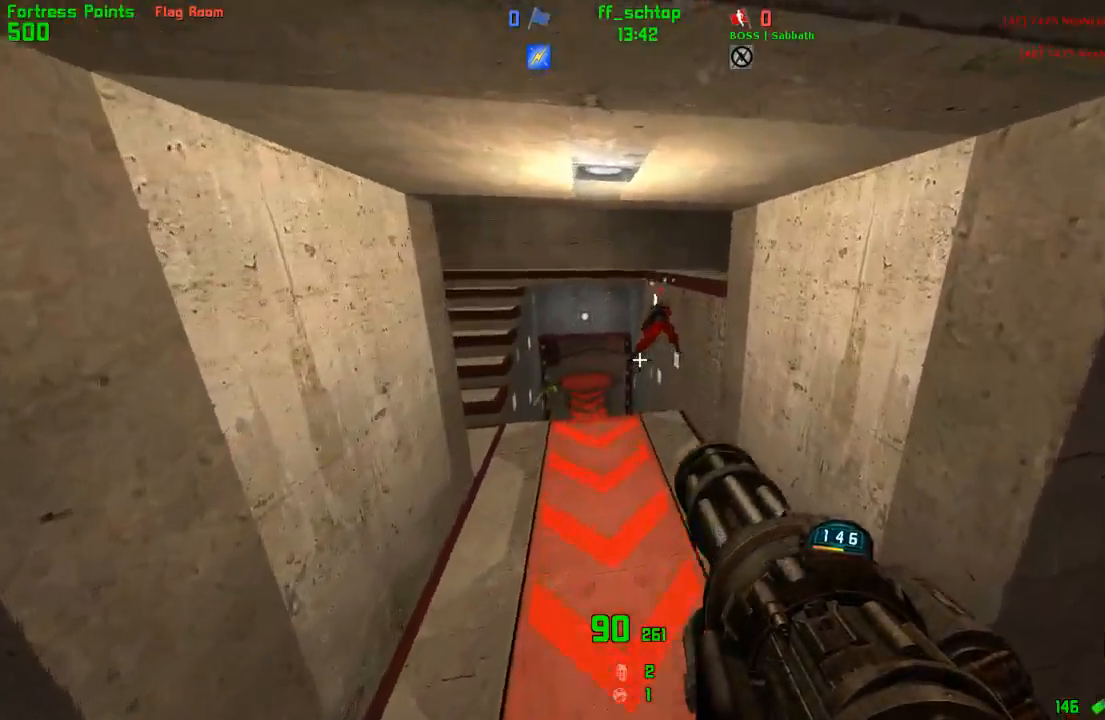
{"keys": ["jump"], "events": [[17, "forward", "up"], [400, "jump", "down"], [483, "left", "up"]]}
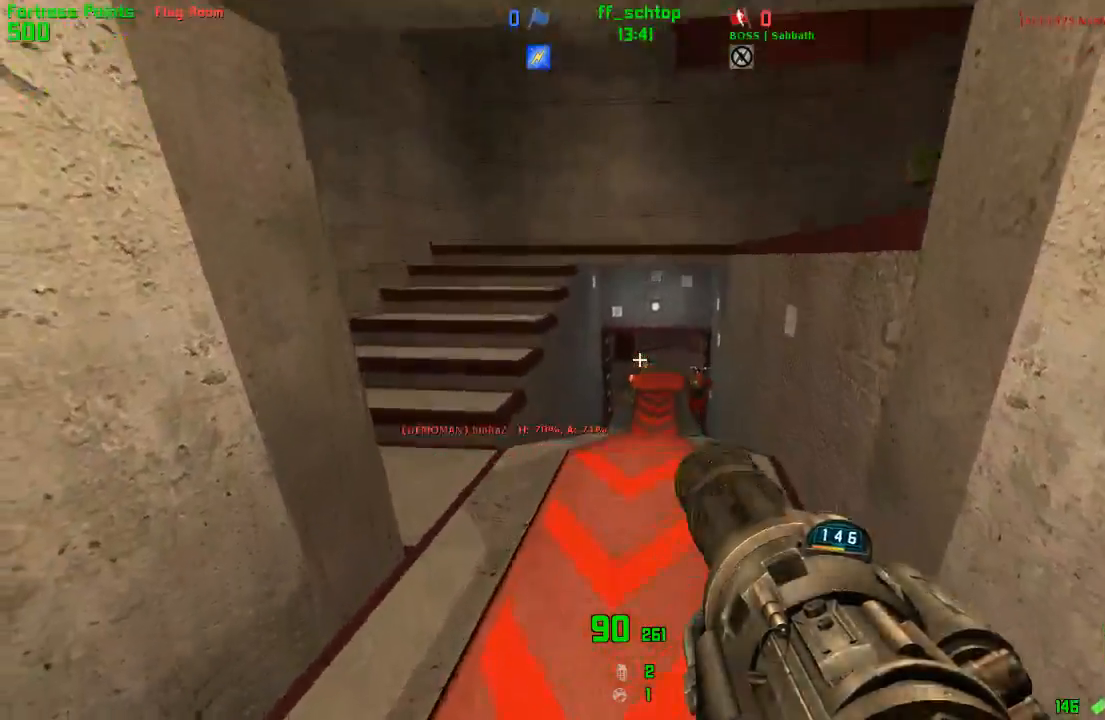
{"keys": [], "events": [[67, "jump", "up"], [250, "back", "down"], [267, "left", "down"], [300, "back", "up"], [367, "back", "down"], [383, "left", "up"], [400, "back", "up"]]}
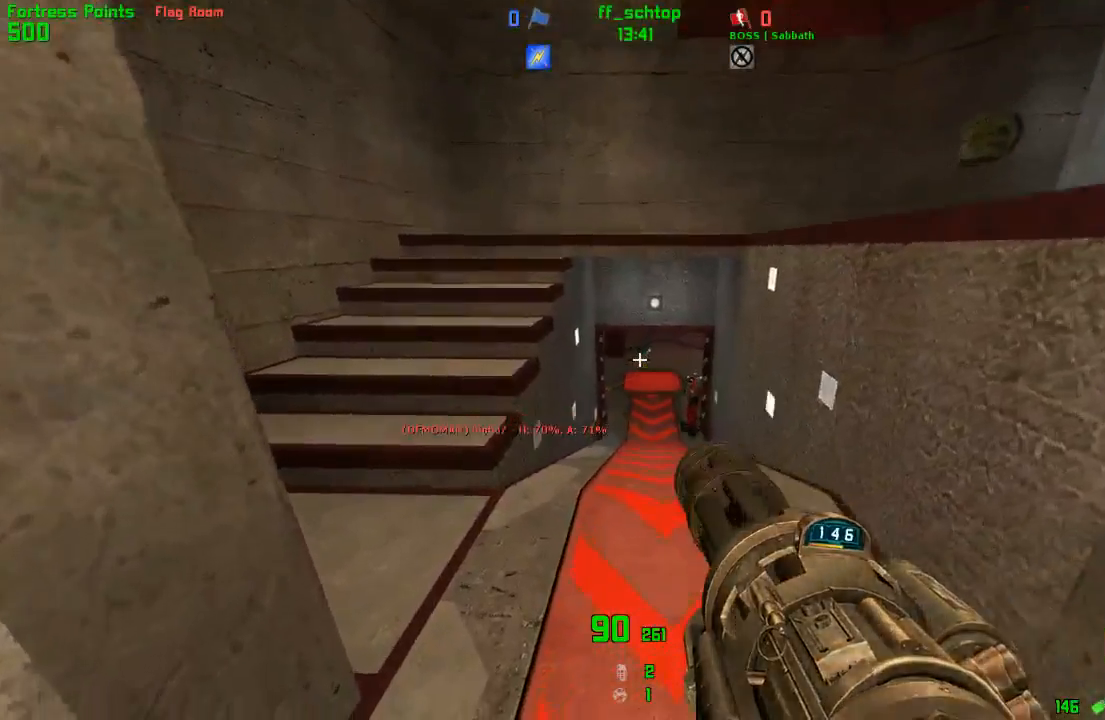
{"keys": ["back", "left"], "events": [[33, "right", "down"], [67, "jump", "down"], [200, "jump", "up"], [233, "right", "up"], [333, "left", "down"], [450, "back", "down"]]}
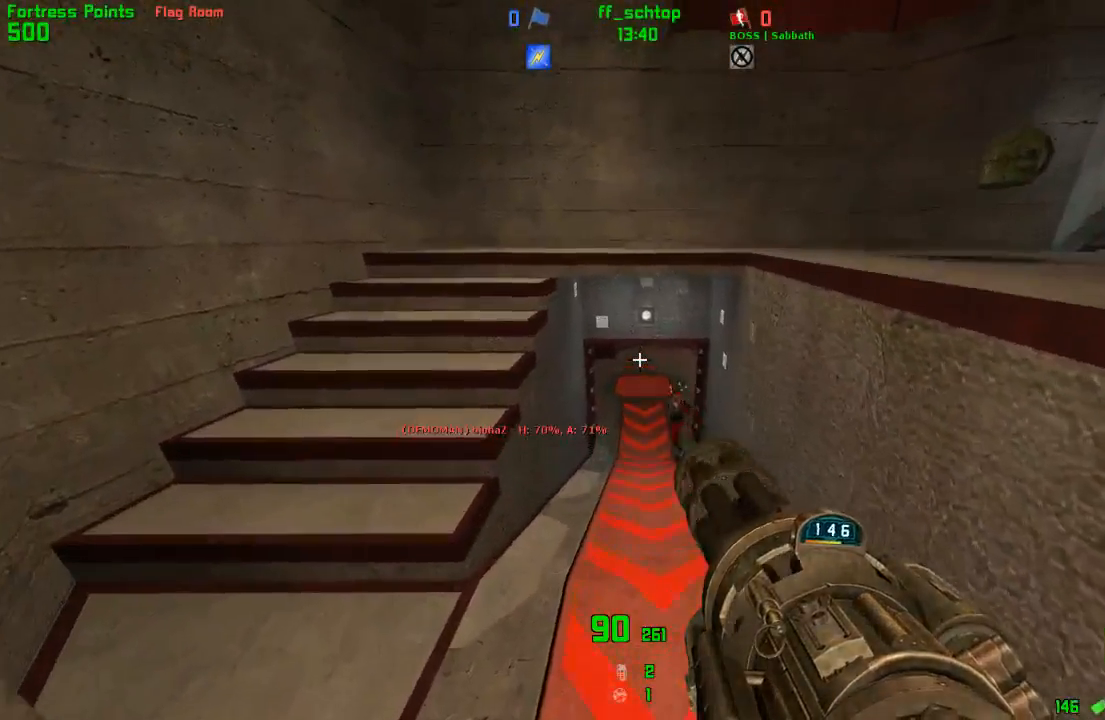
{"keys": ["jump"], "events": [[33, "left", "up"], [150, "back", "up"], [300, "forward", "down"], [300, "right", "down"], [400, "forward", "up"], [467, "jump", "down"], [500, "right", "up"]]}
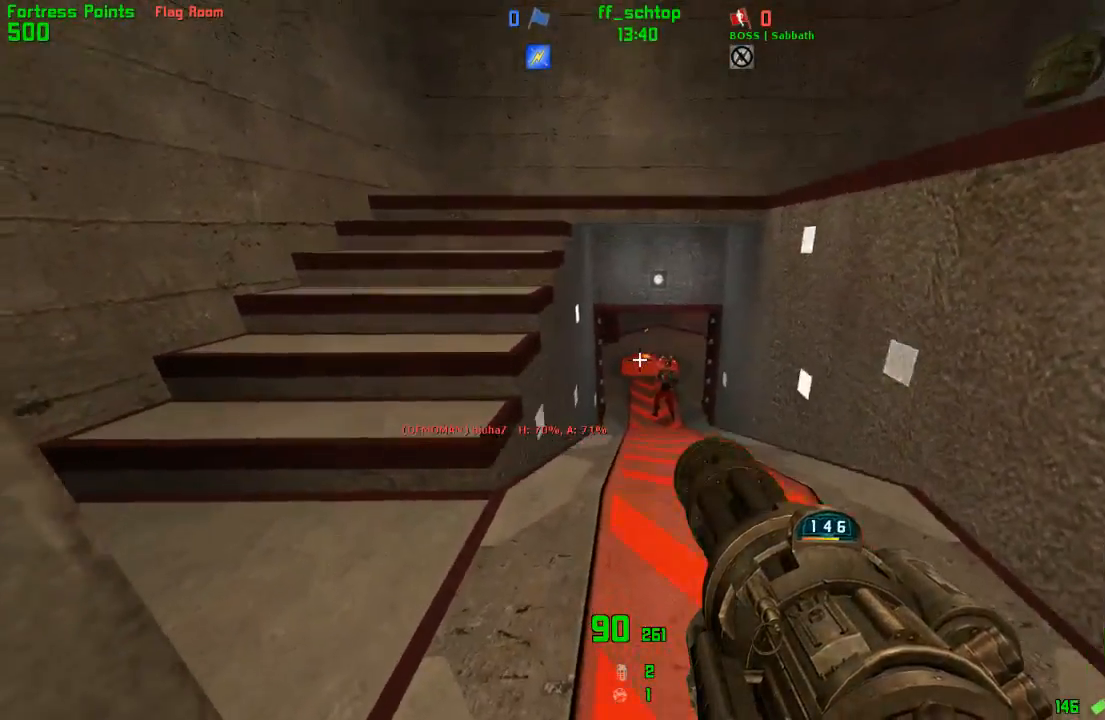
{"keys": ["left"], "events": [[133, "jump", "up"], [317, "left", "down"]]}
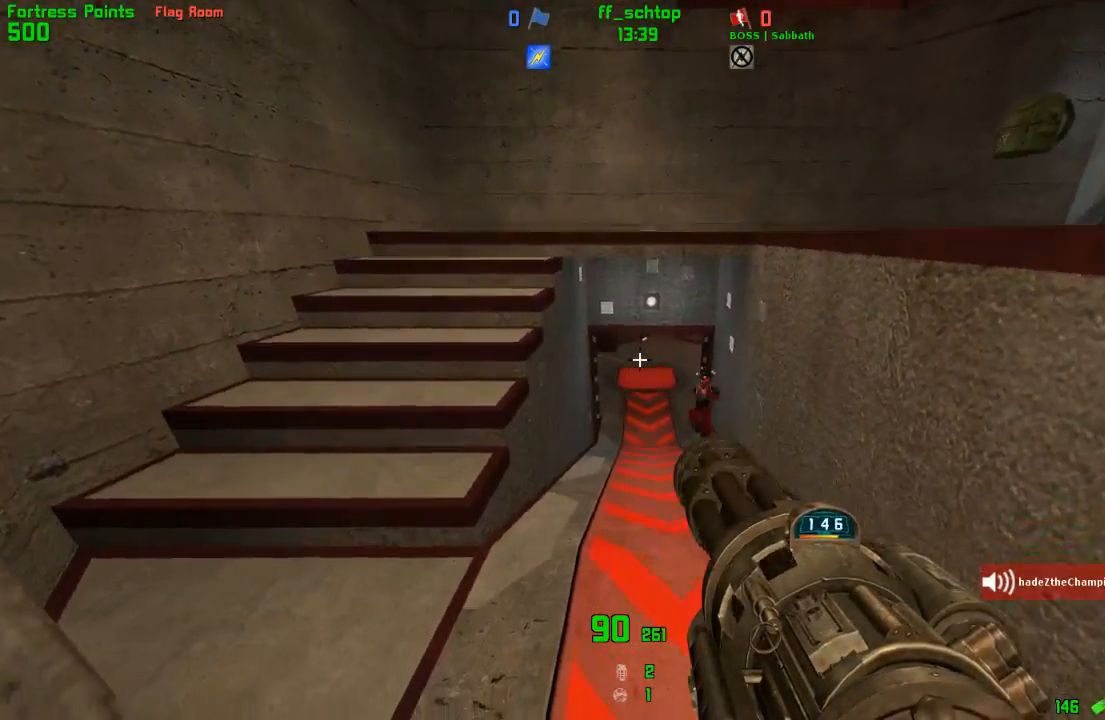
{"keys": [], "events": [[17, "left", "up"], [117, "jump", "down"], [300, "jump", "up"], [317, "right", "down"], [450, "right", "up"]]}
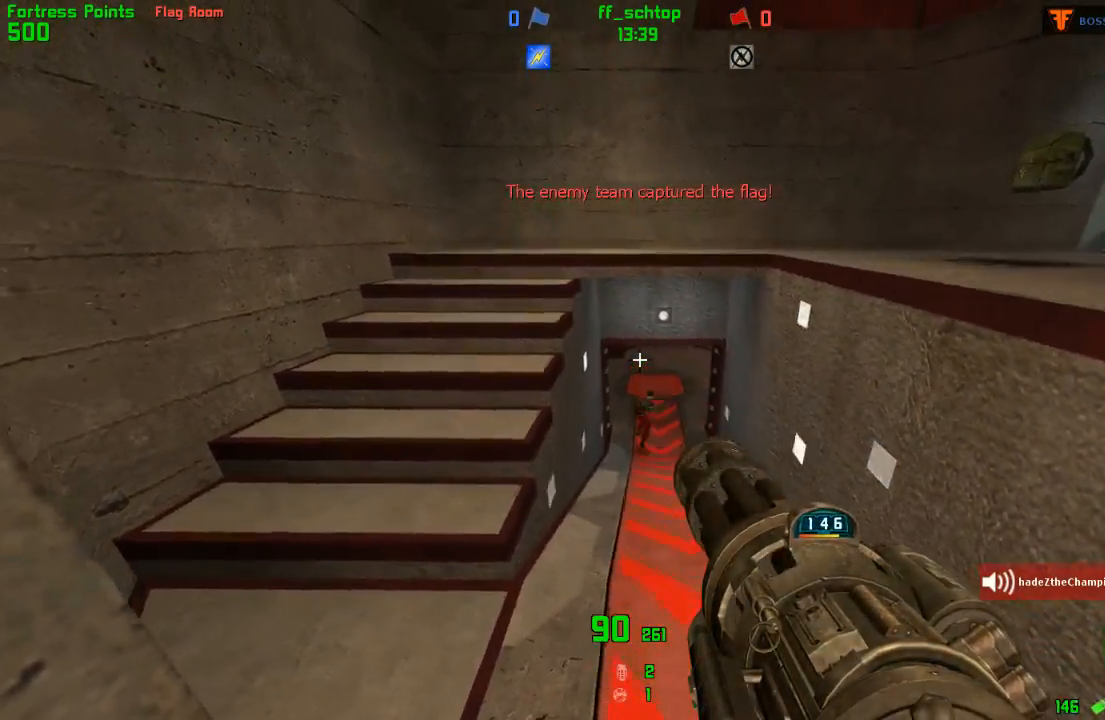
{"keys": ["back"], "events": [[117, "back", "down"], [383, "left", "down"], [450, "left", "up"]]}
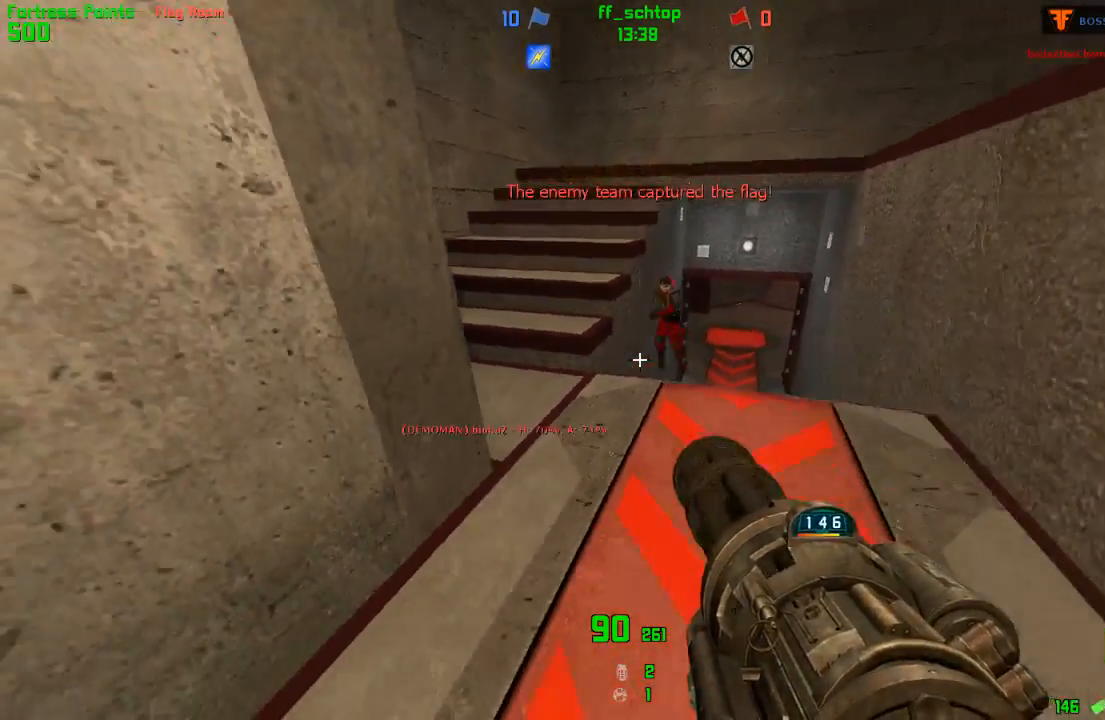
{"keys": ["right"], "events": [[133, "back", "up"], [150, "right", "down"], [283, "forward", "down"], [433, "forward", "up"]]}
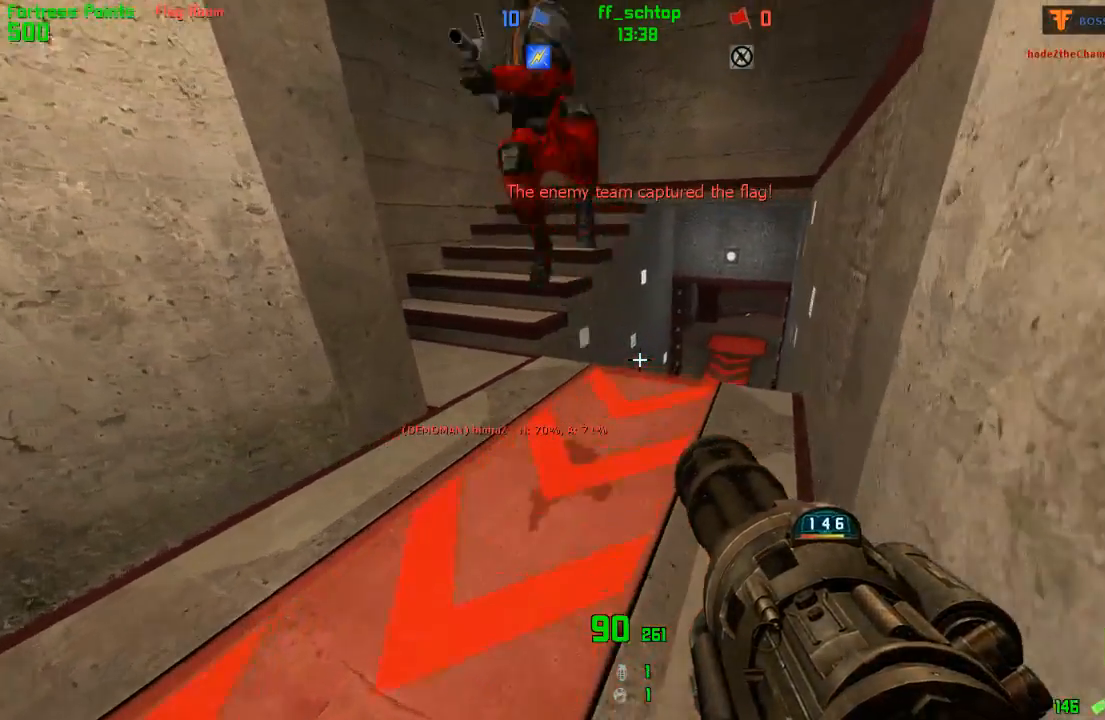
{"keys": ["left"], "events": [[250, "right", "up"], [283, "left", "down"]]}